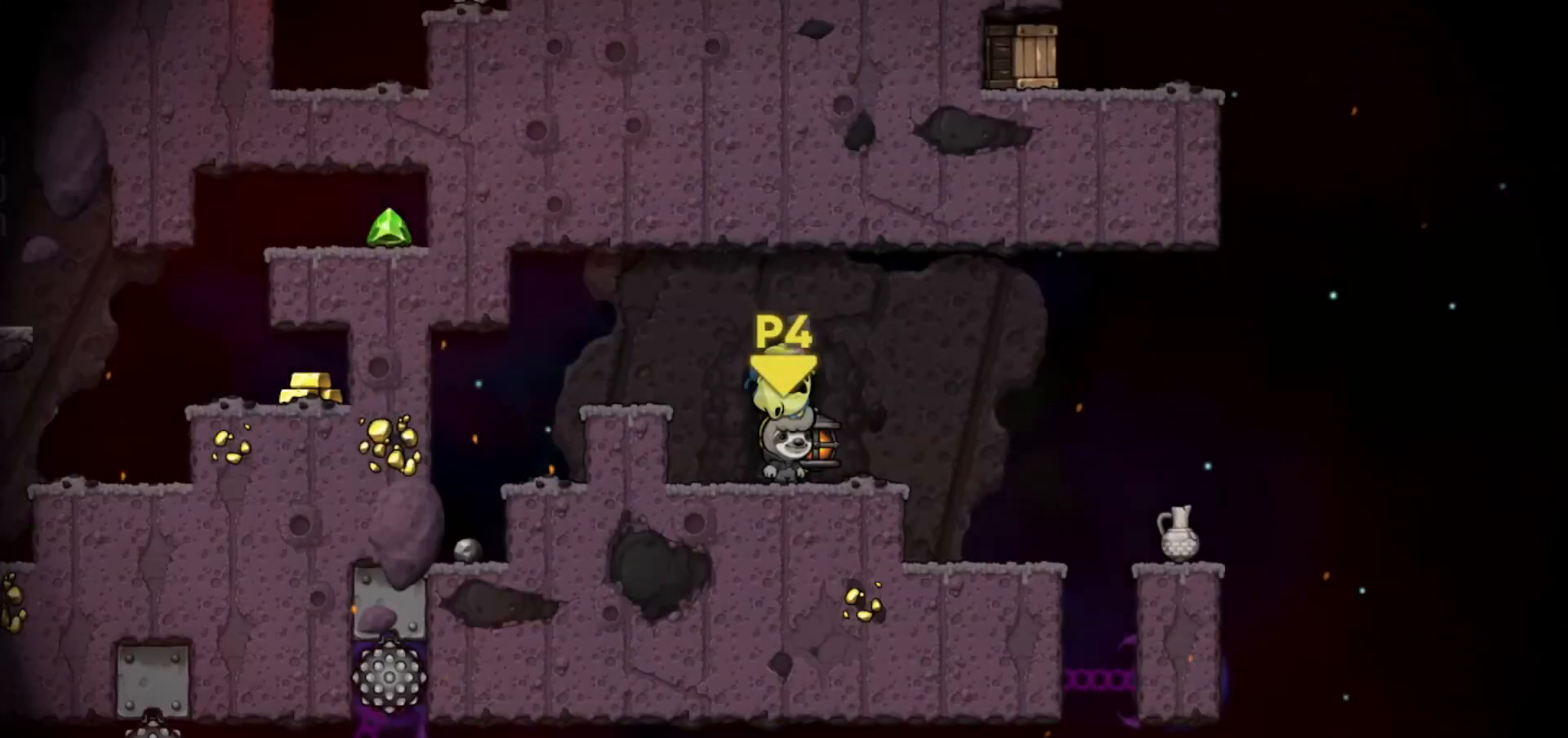
Gameplay with keyboard; each line is a JSON object with the keys held at the frame after it. "events" lists presses ("down") and releases ("up") of "bomb", "door", "down", "escape", "jump", "left", "right", "rope", "tab", "up", "walk" and "whip" between this image and that frame as [ms after this image, input, new state], when the widget could be followed in between. No other keys are recorded. Mouse input is not recorded. Key names are as the overlay labels them; some are game actions (e.g. jump) rather than physical keys.
{"keys": [], "events": [[333, "left", "down"], [500, "left", "up"]]}
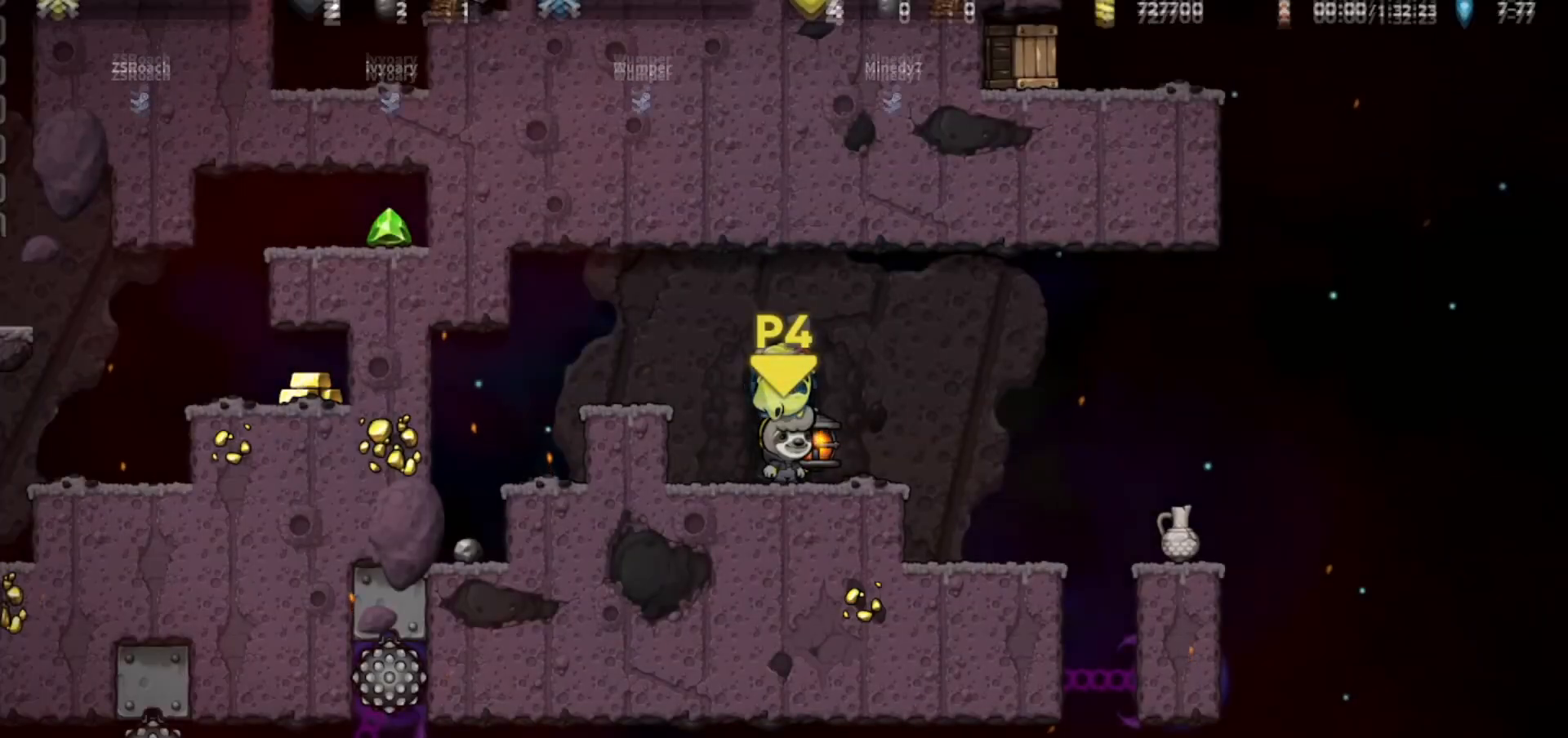
{"keys": [], "events": []}
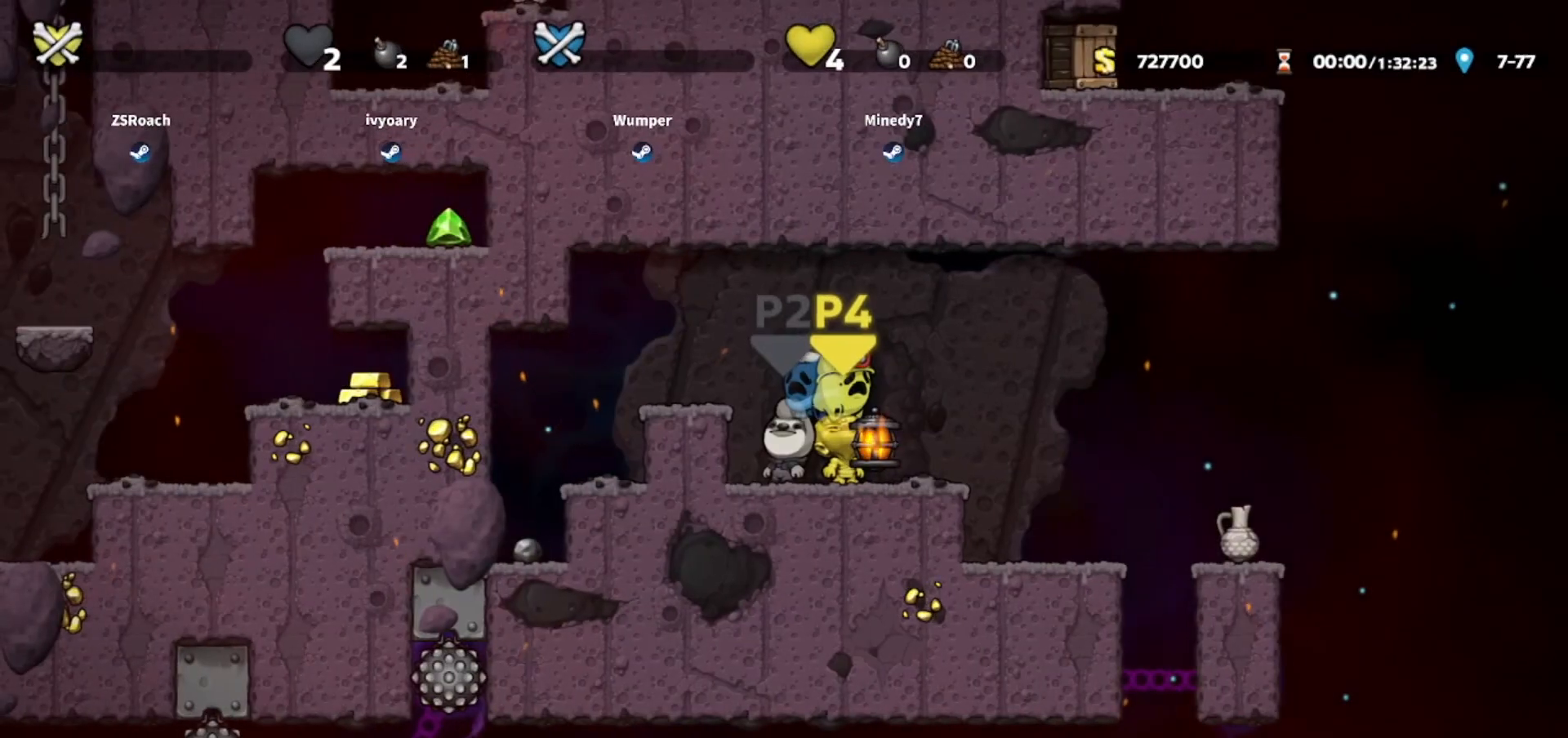
{"keys": ["up"], "events": [[33, "up", "down"]]}
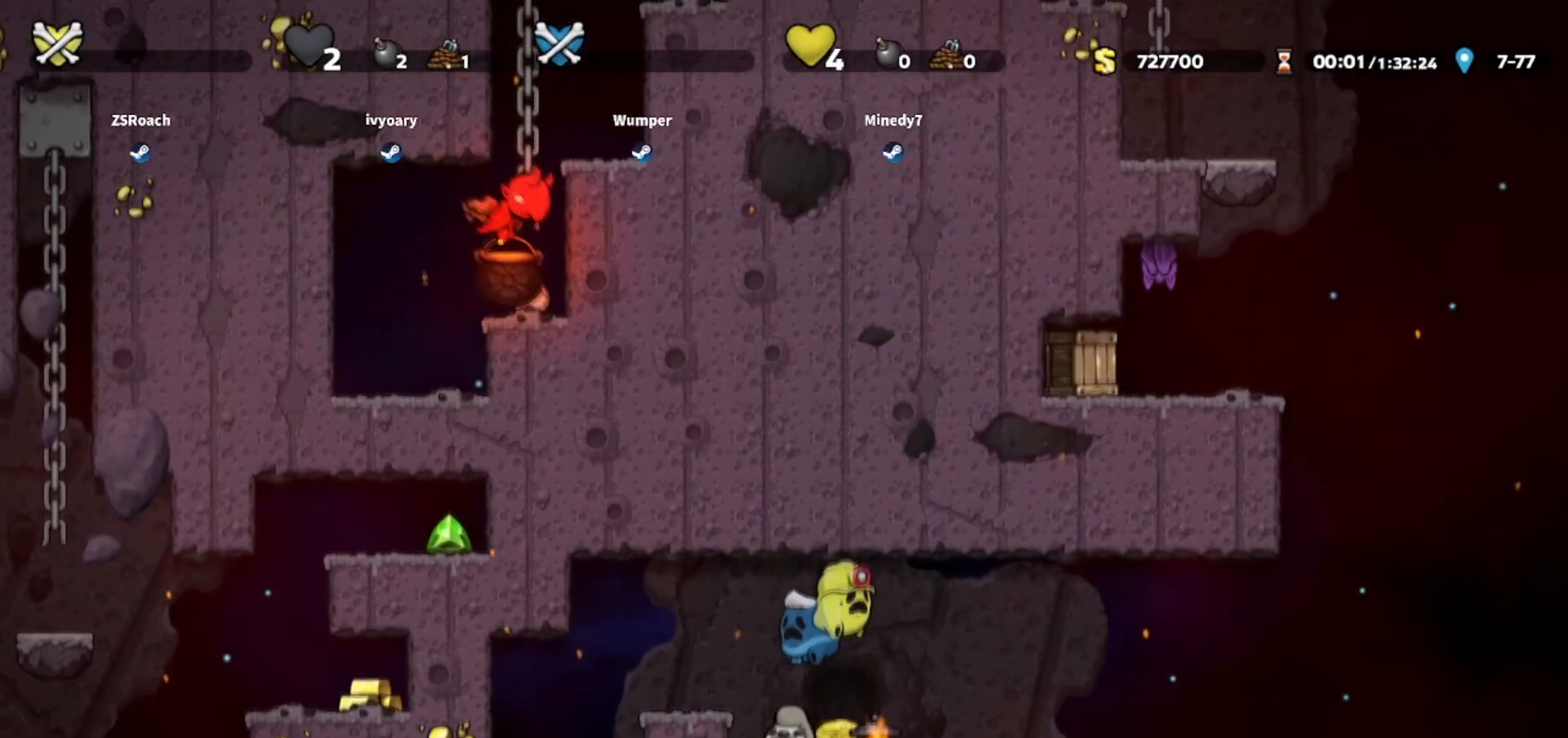
{"keys": ["right"], "events": [[301, "right", "down"], [401, "up", "up"]]}
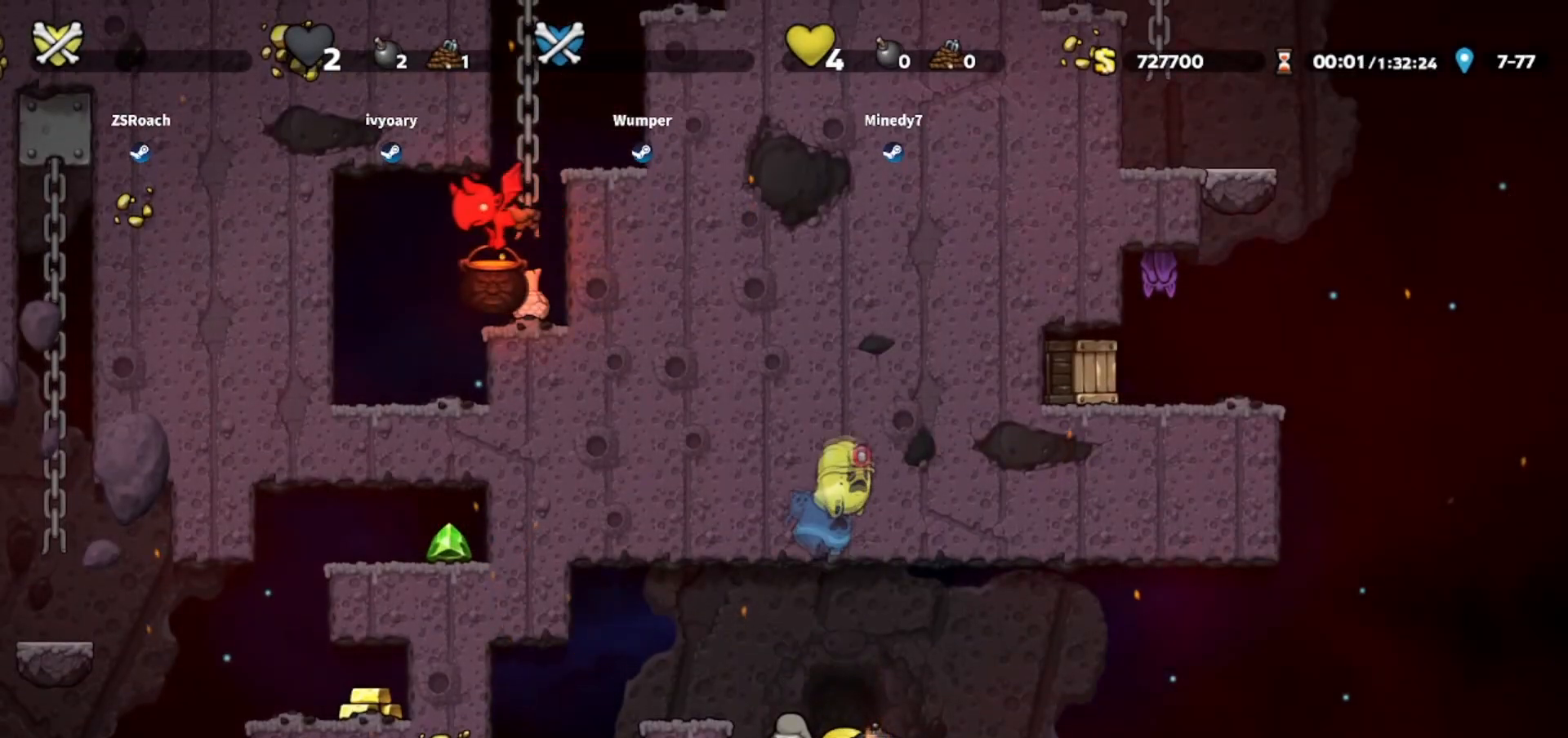
{"keys": ["right"], "events": []}
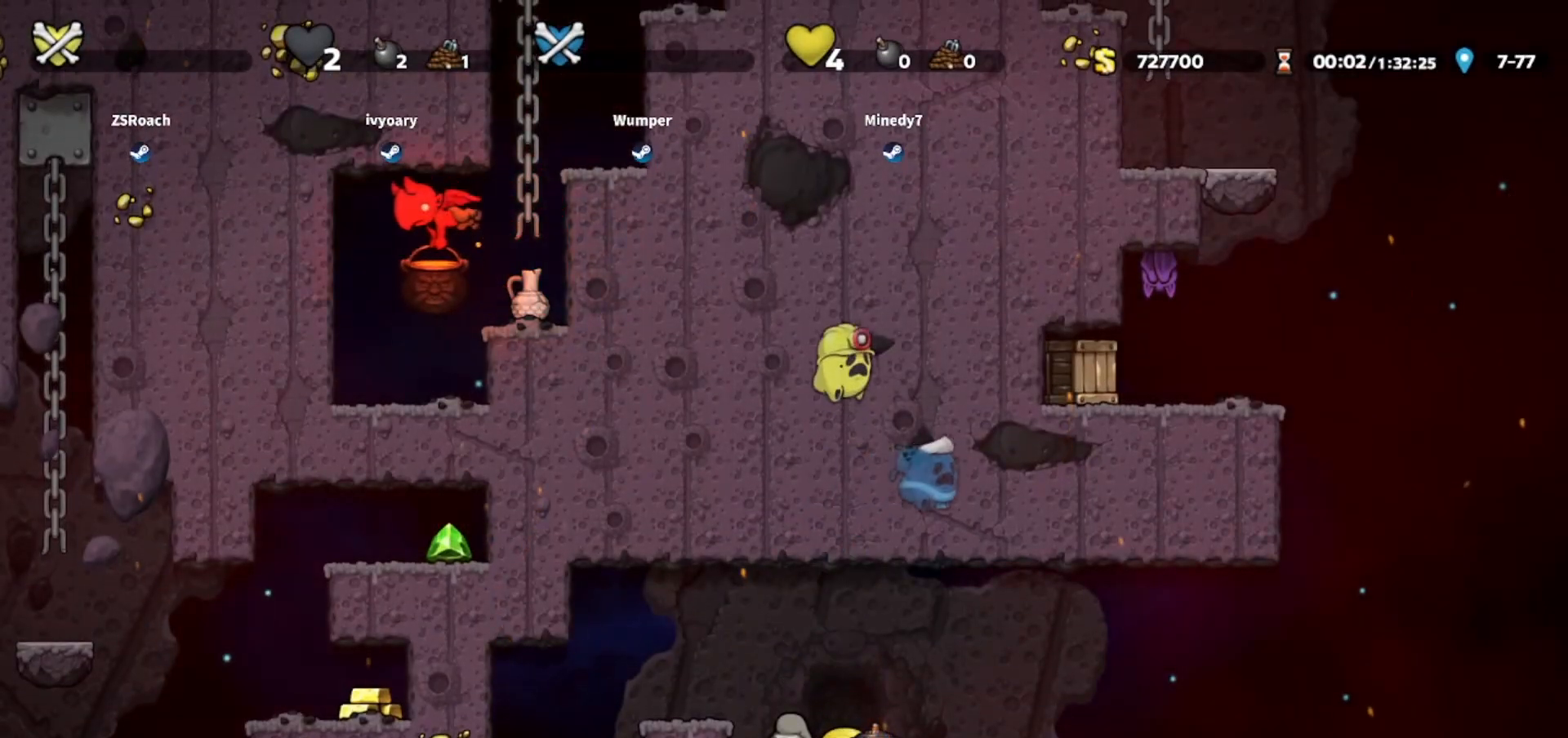
{"keys": ["right", "up"], "events": [[34, "up", "down"]]}
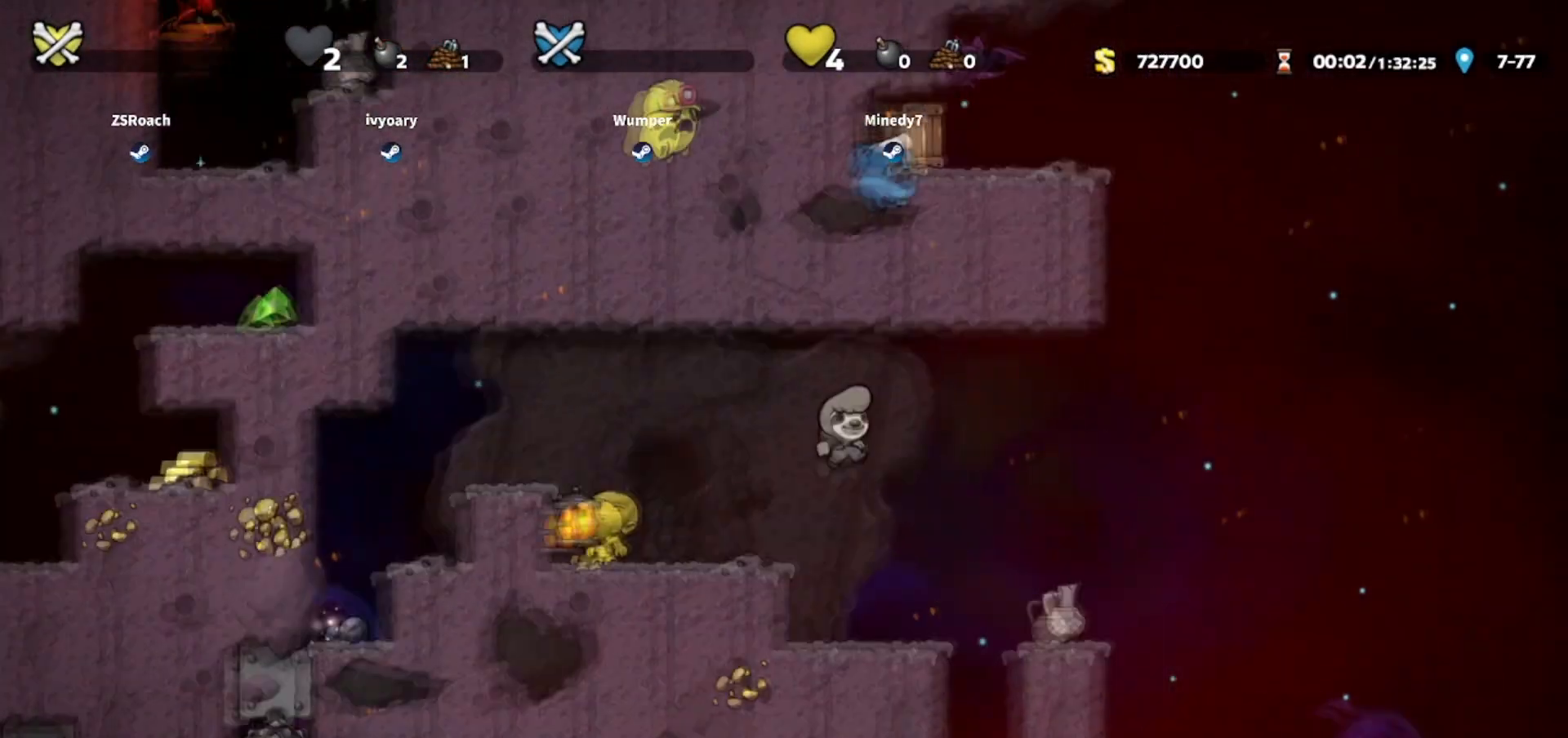
{"keys": ["right"], "events": [[167, "up", "up"]]}
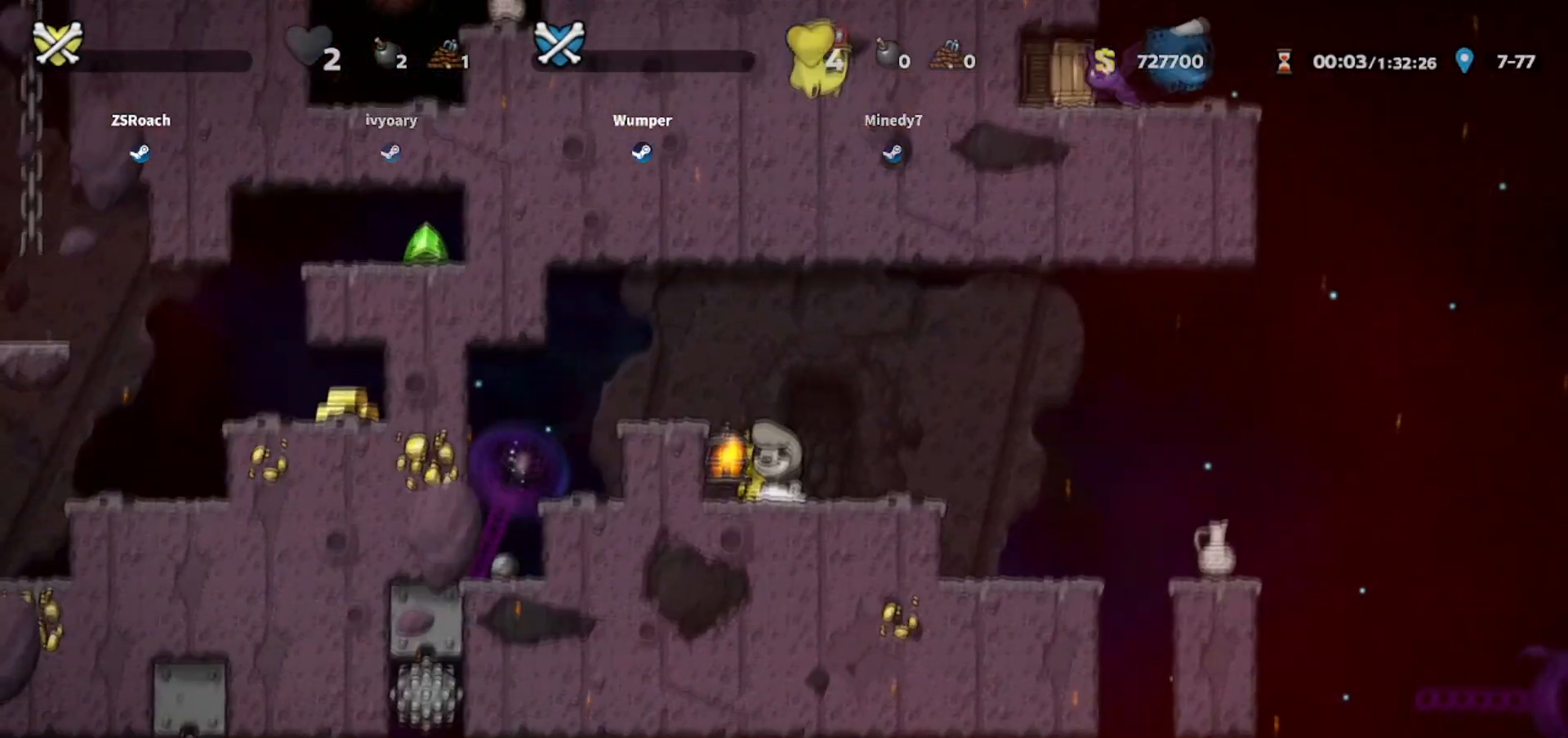
{"keys": ["right"], "events": [[34, "right", "up"], [367, "right", "down"]]}
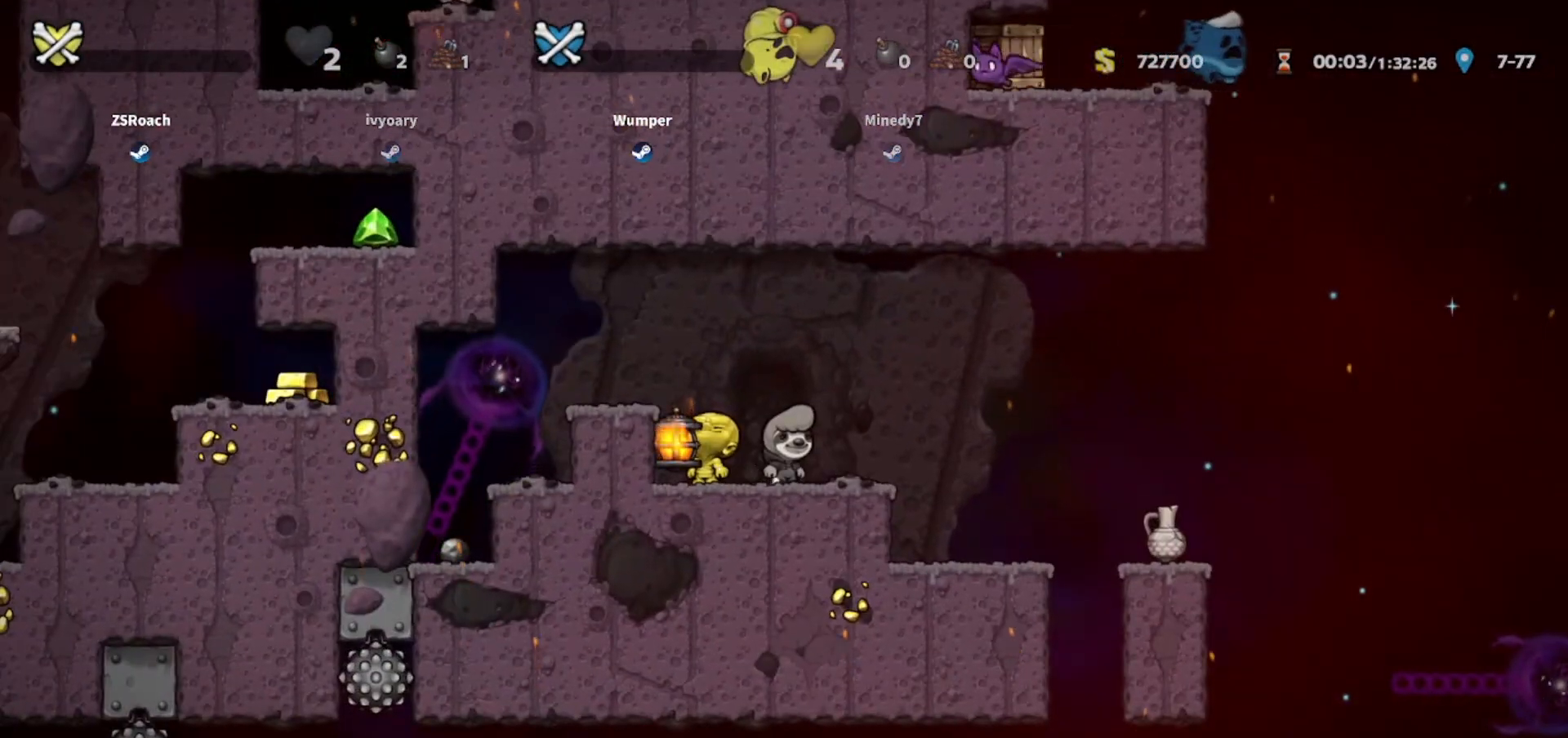
{"keys": [], "events": [[67, "right", "up"]]}